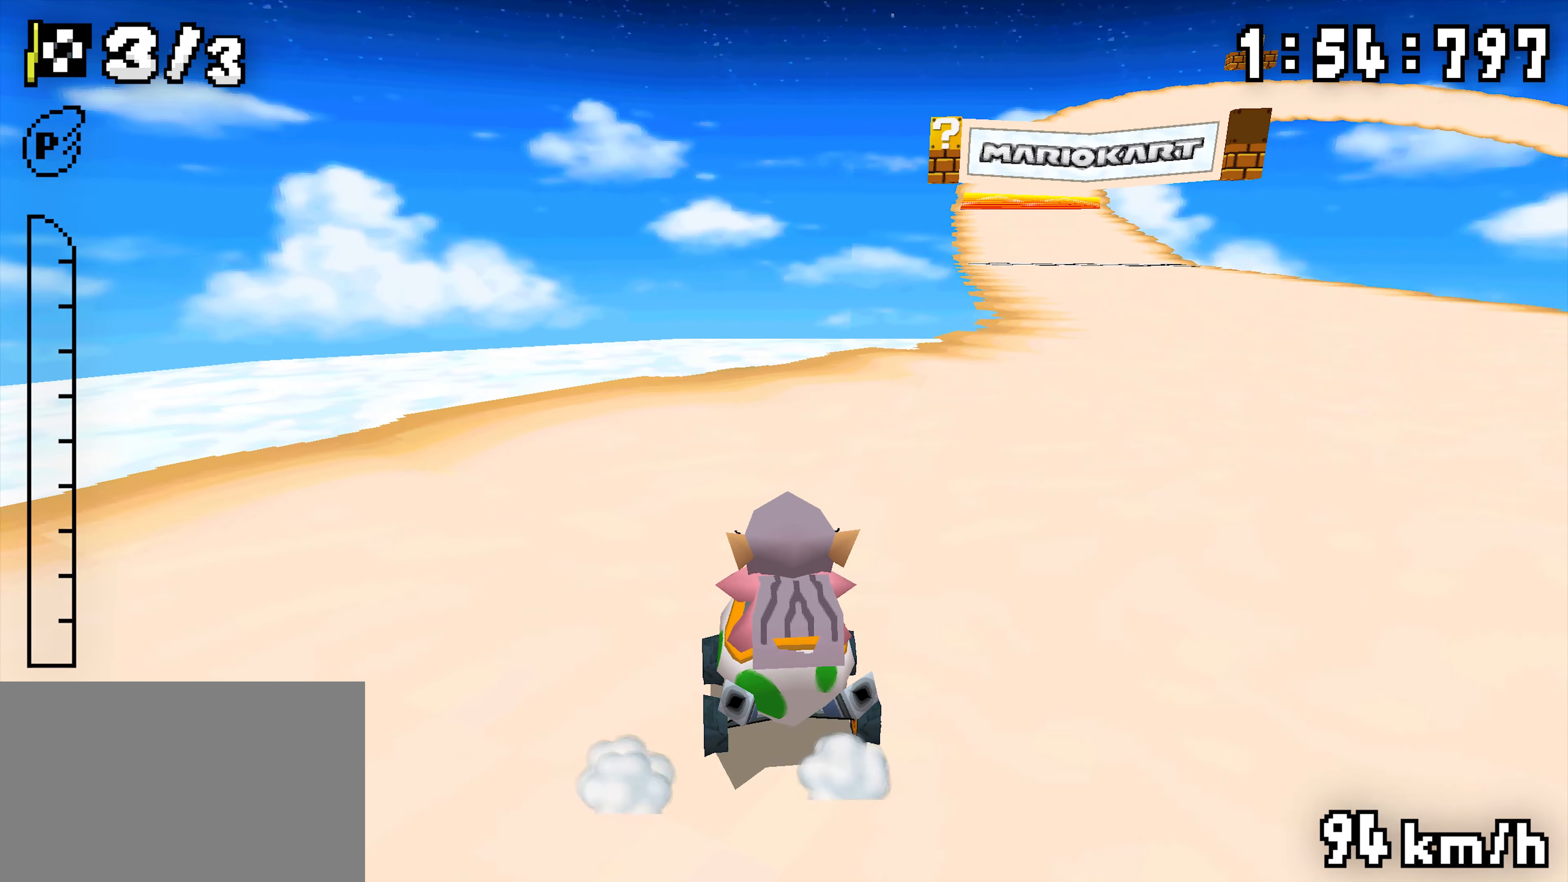
Gameplay with a controller (Nintendo layout); each line is a JSON object with the inputs held at the frame after it (dt_ms = milliseconds from this image to that frame). "events" lists button and stick changes between this image and that frame as [ms after this image, input, new state], when the widget could be followed in between. Not read: DPAD_DOWN DPAD_LEFT DPAD_UP L3 R3.
{"dt_ms": 500, "buttons": ["A", "R1"], "events": [[84, "DPAD_RIGHT", "up"], [284, "DPAD_RIGHT", "down"], [450, "DPAD_RIGHT", "up"]]}
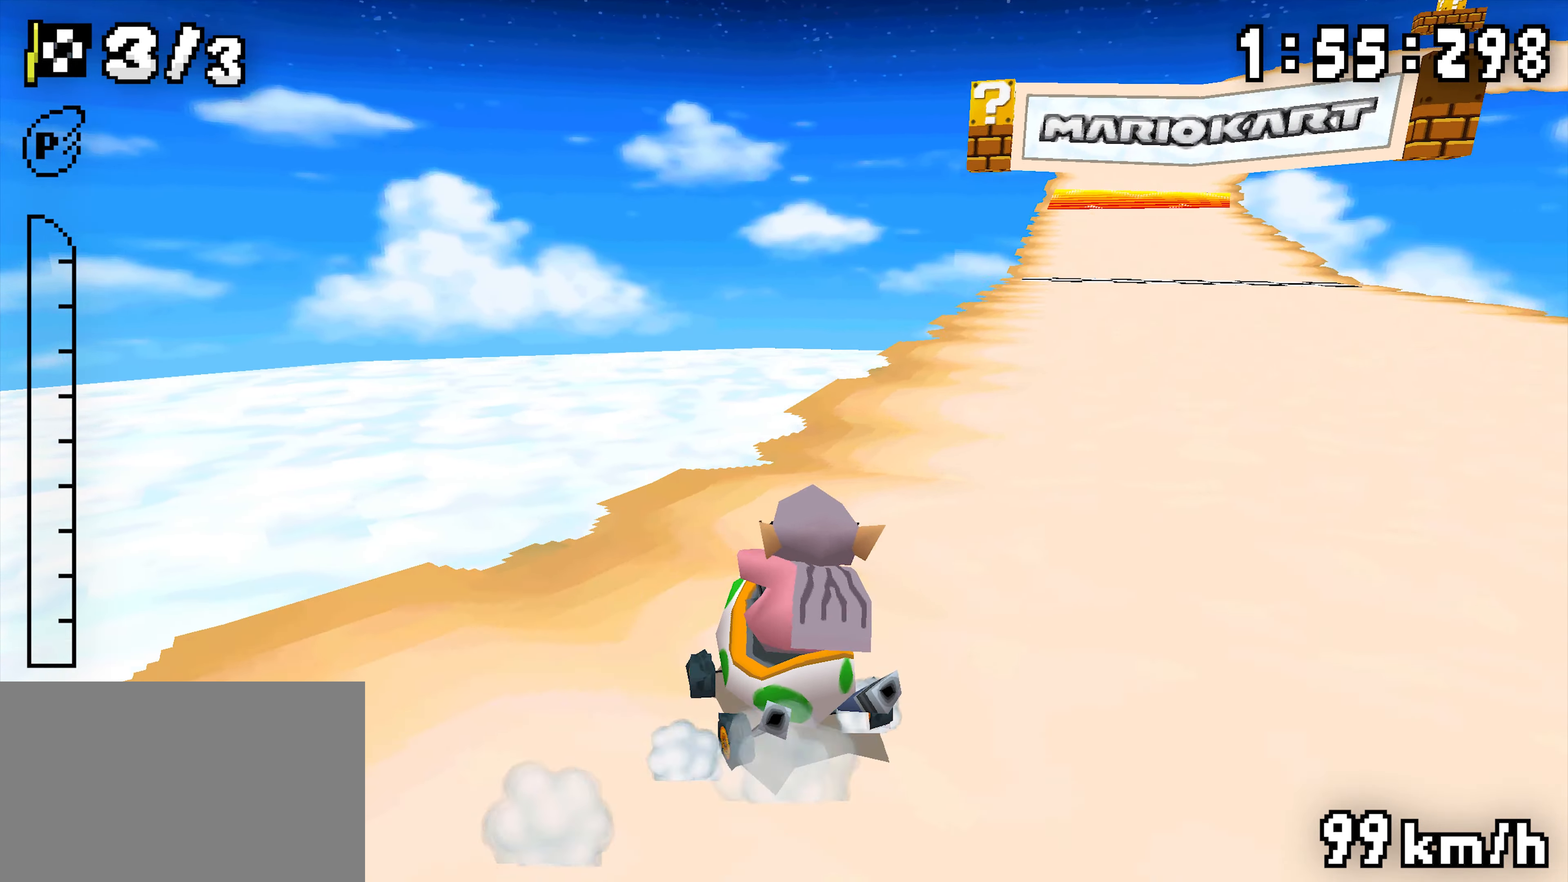
{"dt_ms": 500, "buttons": ["A", "R1"], "events": [[17, "R1", "up"], [84, "R1", "down"], [234, "R1", "up"], [367, "R1", "down"]]}
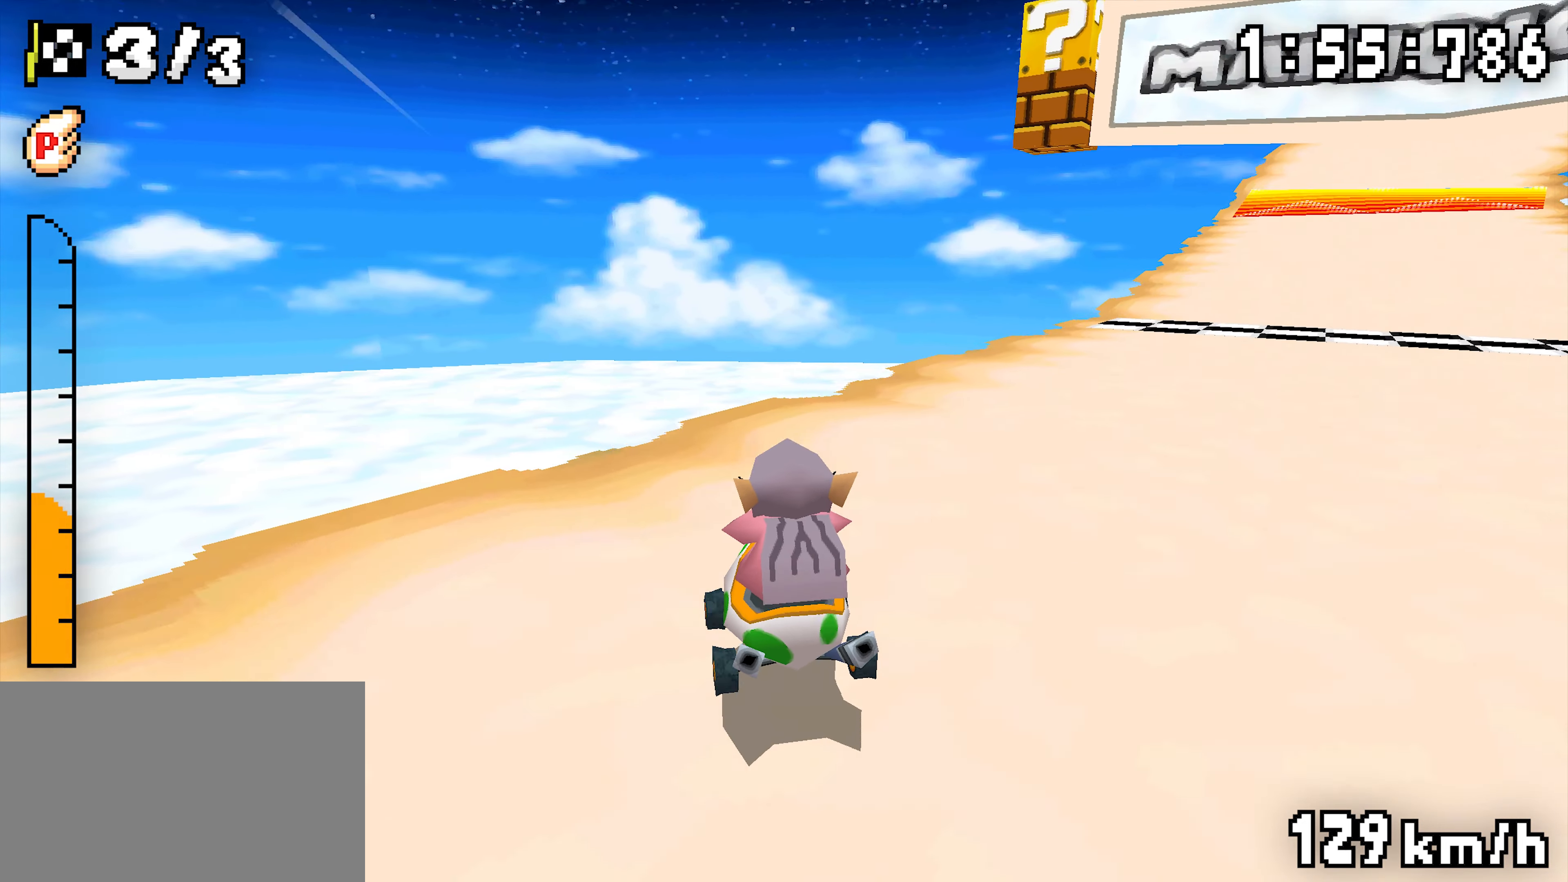
{"dt_ms": 1000, "buttons": ["A"]}
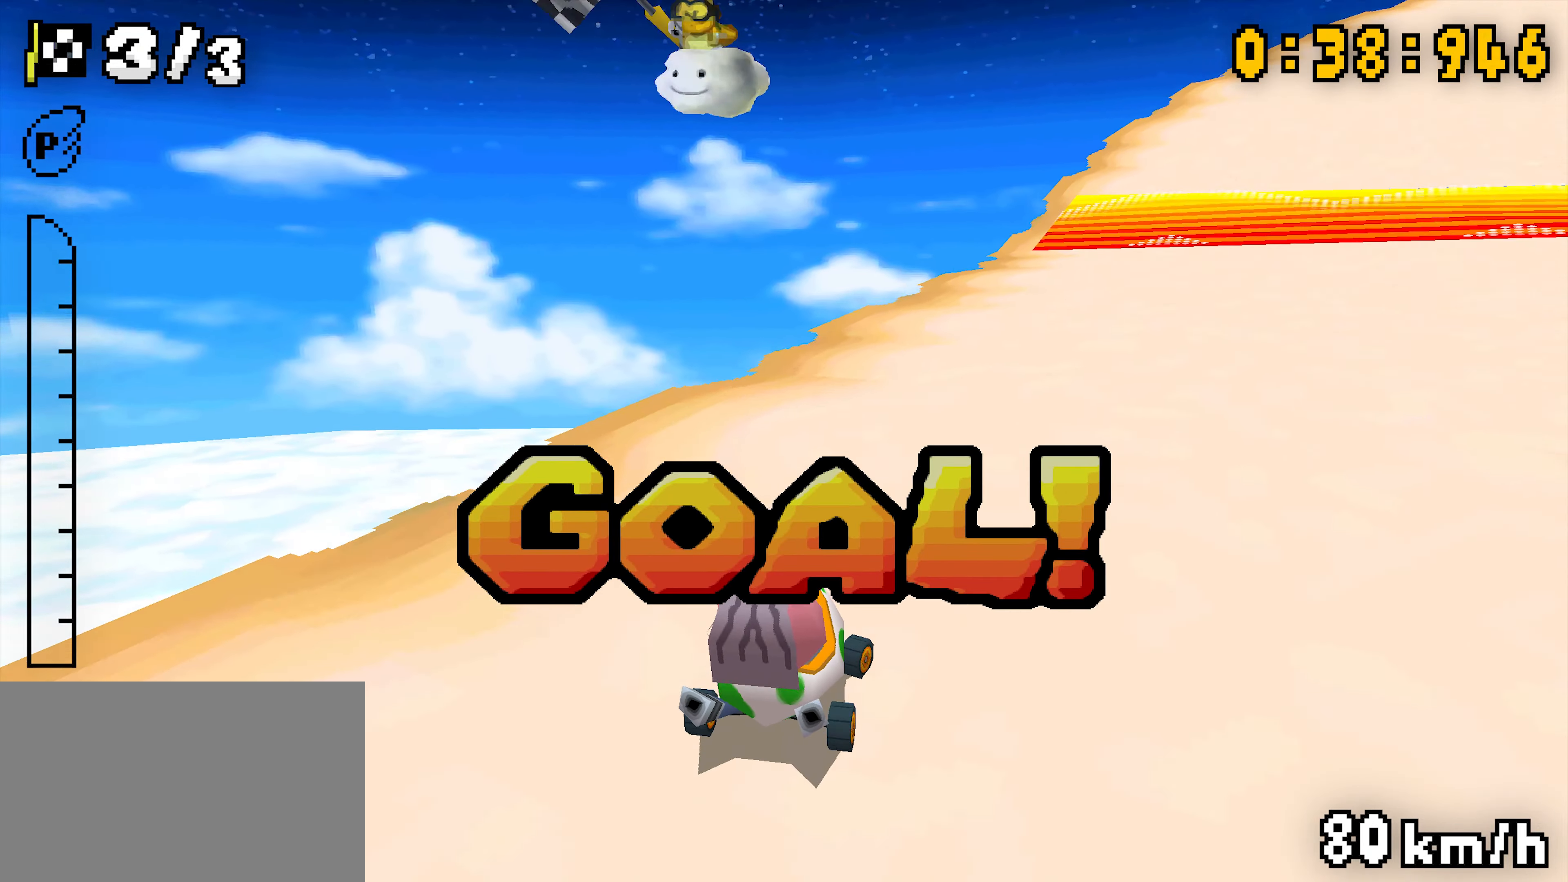
{"dt_ms": 500, "buttons": ["A"]}
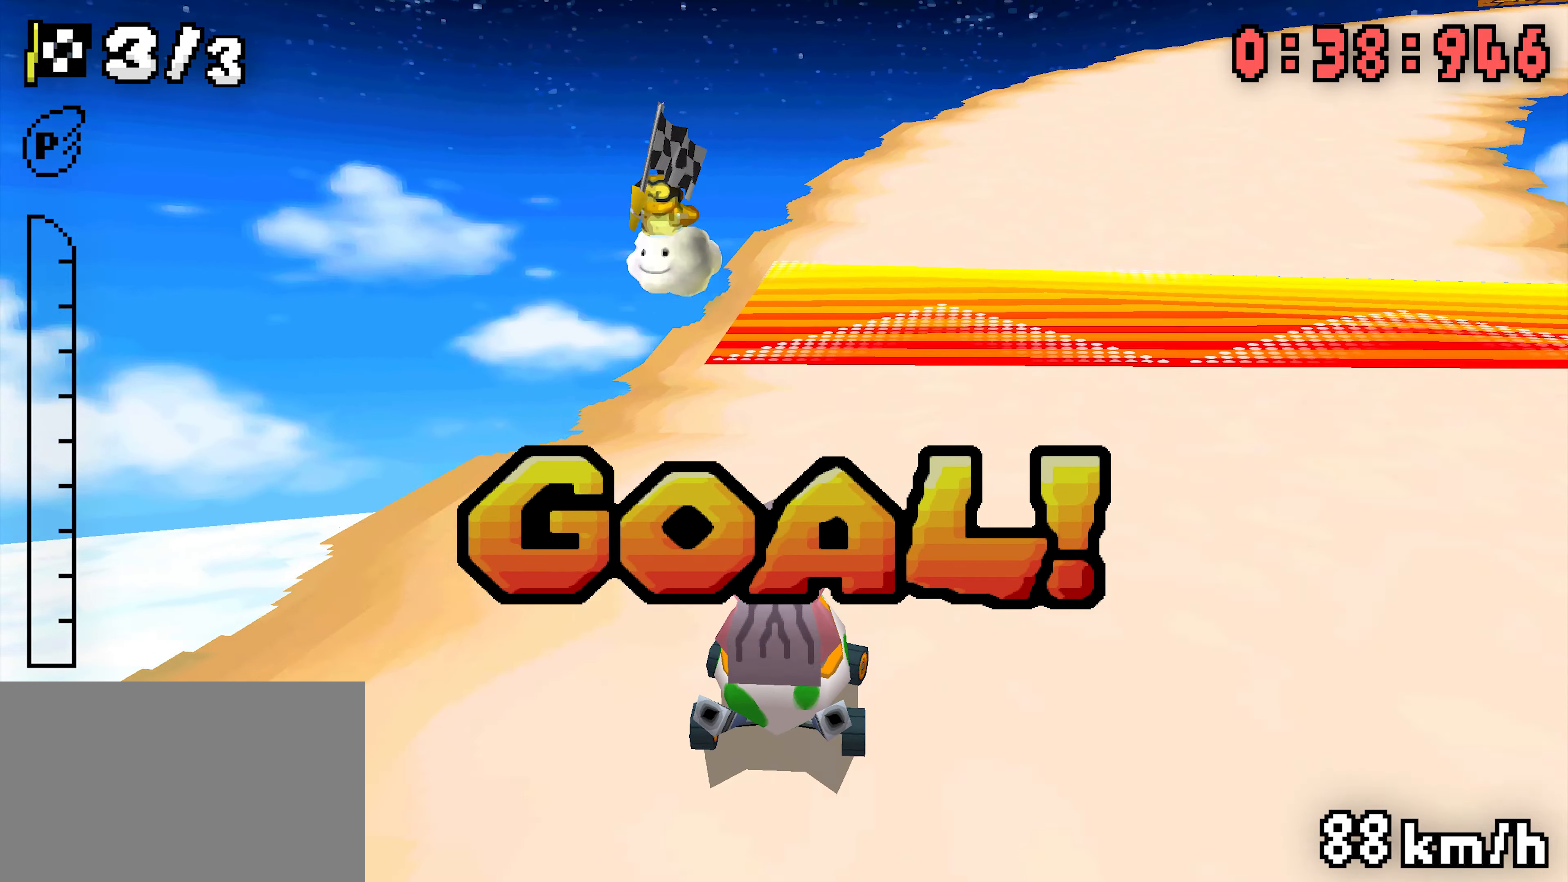
{"dt_ms": 500, "buttons": ["A", "R1"], "events": [[350, "R1", "down"]]}
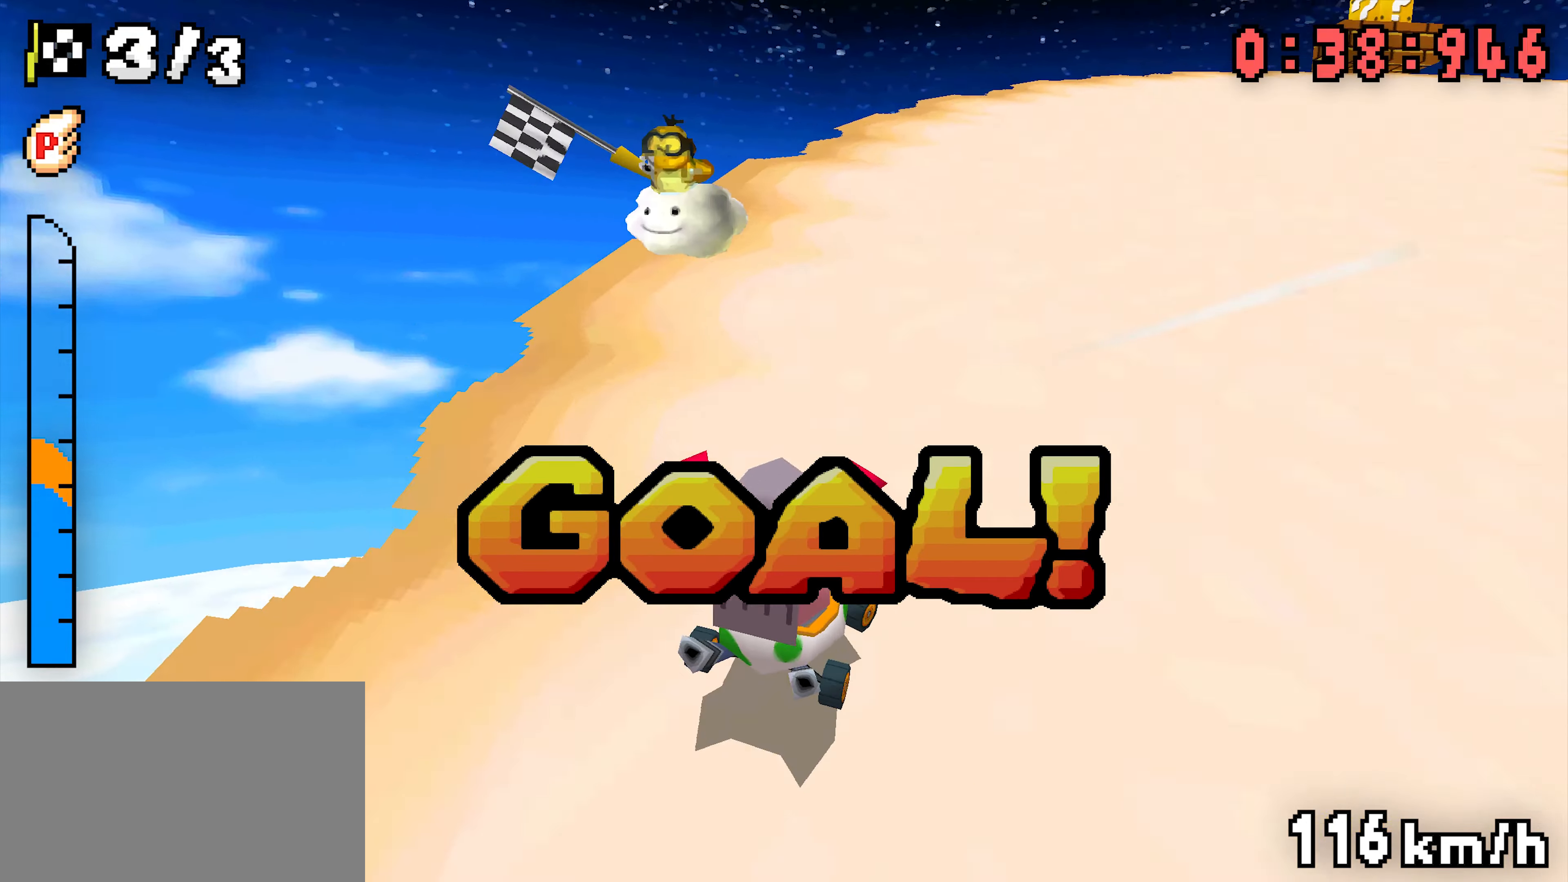
{"dt_ms": 500, "buttons": ["A", "R1", "DPAD_RIGHT"], "events": [[100, "DPAD_RIGHT", "down"]]}